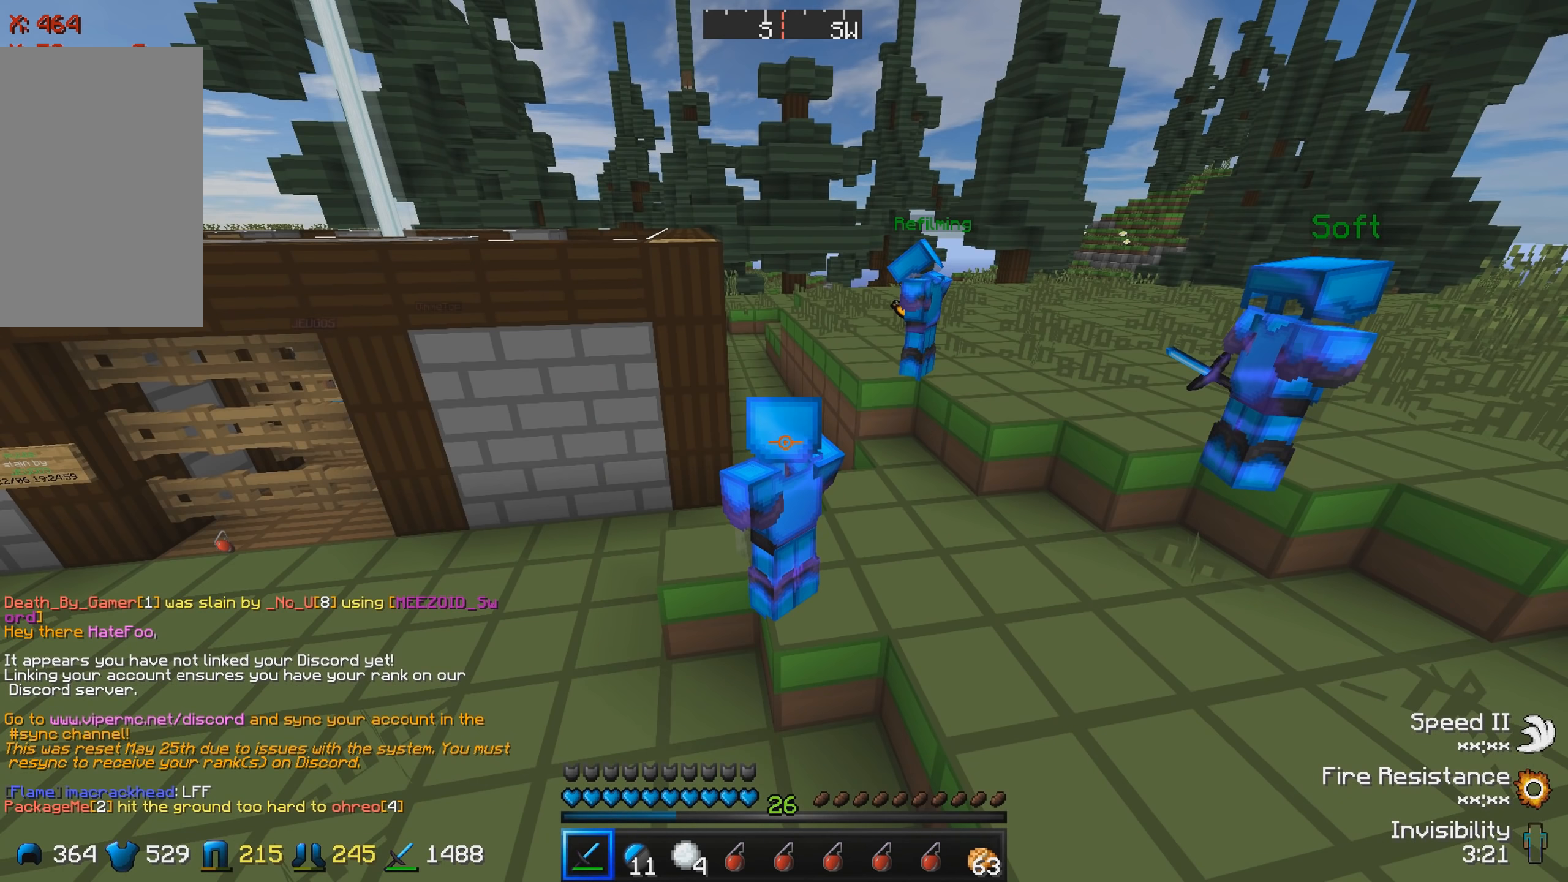
Gameplay with keyboard; each line is a JSON object with the keys held at the frame after it. "events" lists presses ("down") and releases ("up") of "a", "d", "s" and "w" between this image and that frame as [ms after this image, input, new state], when the widget could be followed in between. No other keys are recorded. Mouse input is not recorded.
{"keys": [], "events": []}
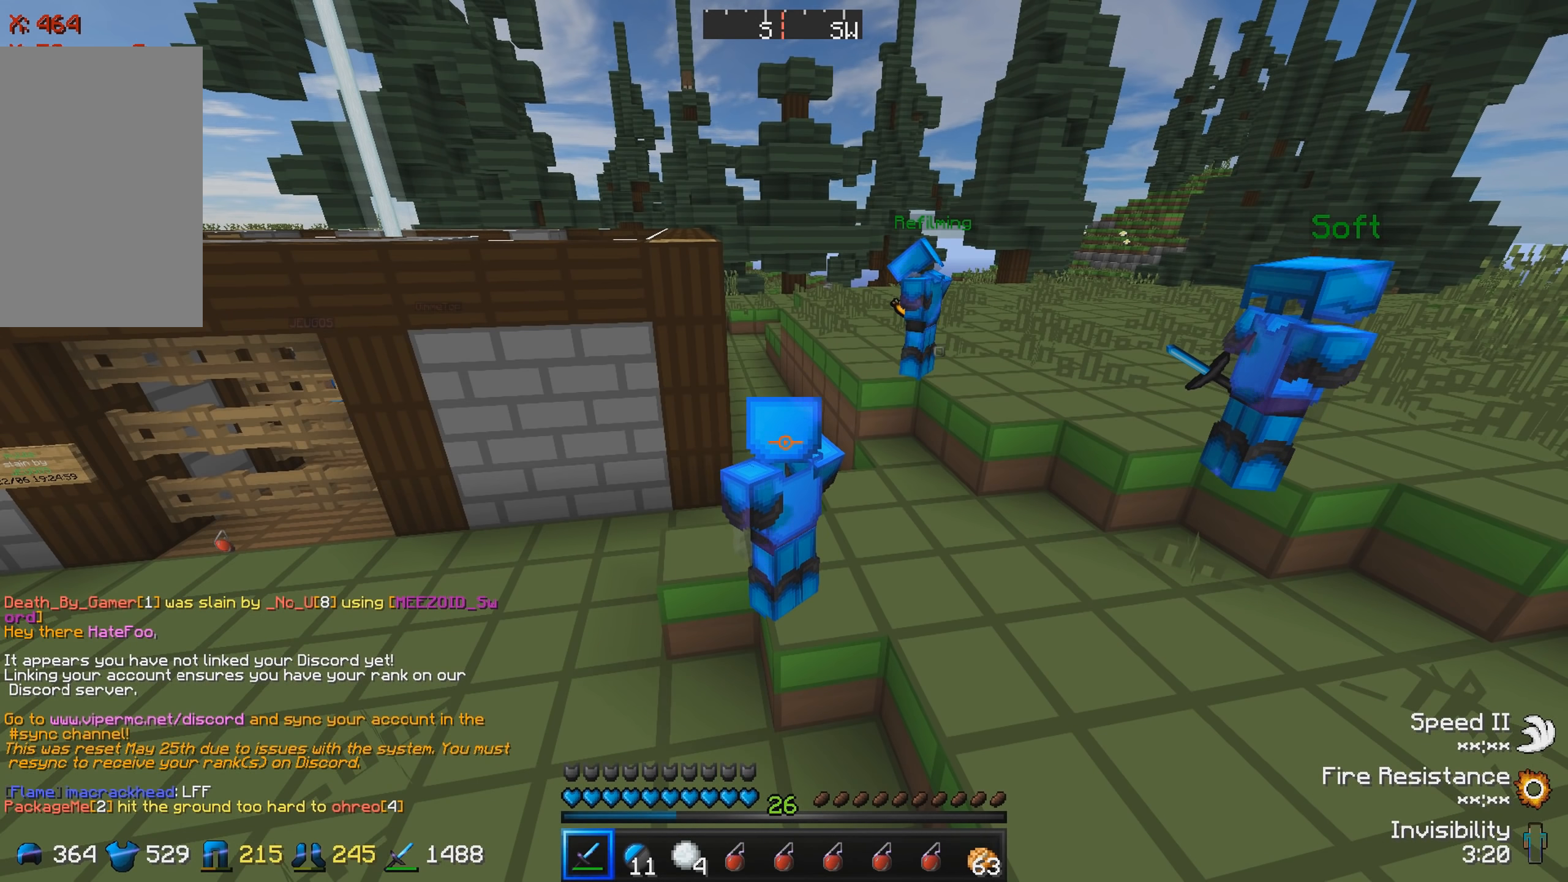
{"keys": [], "events": []}
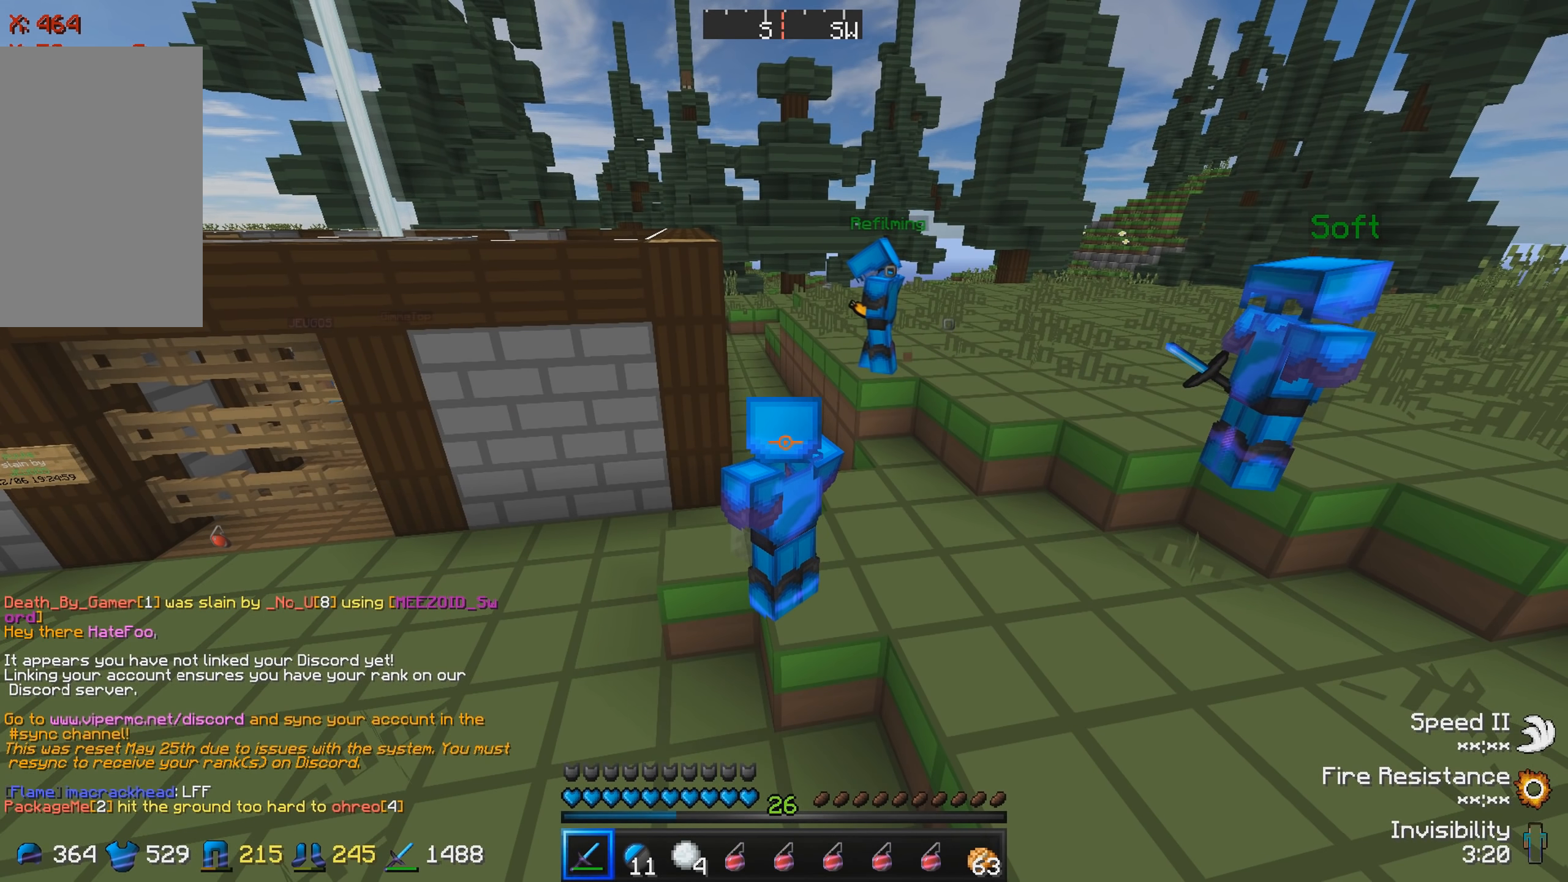
{"keys": [], "events": []}
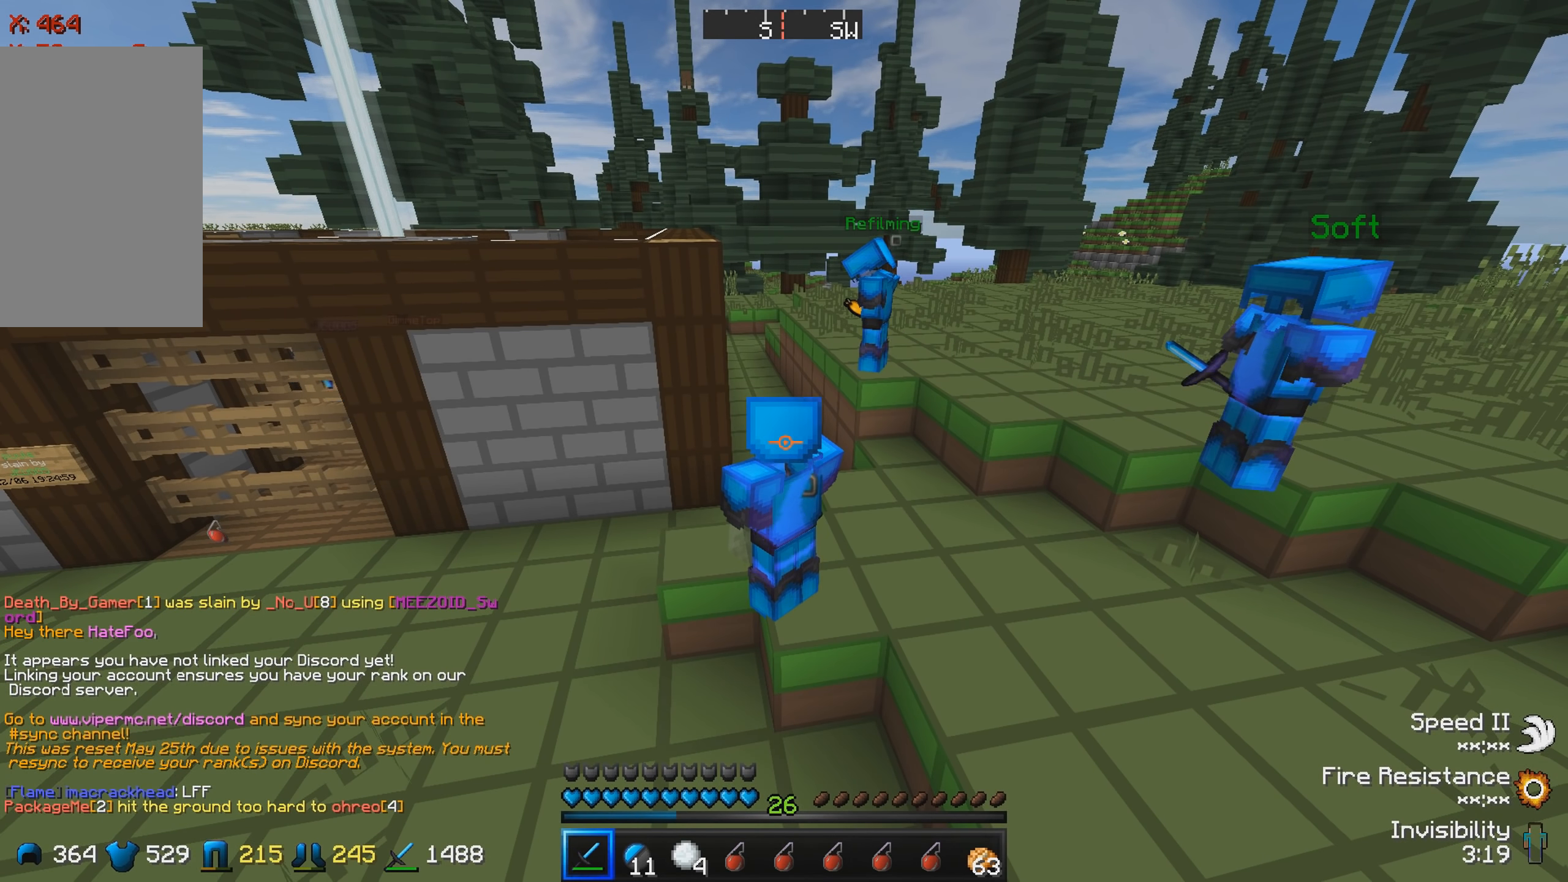
{"keys": ["a"], "events": [[83, "a", "down"], [267, "a", "up"], [467, "a", "down"]]}
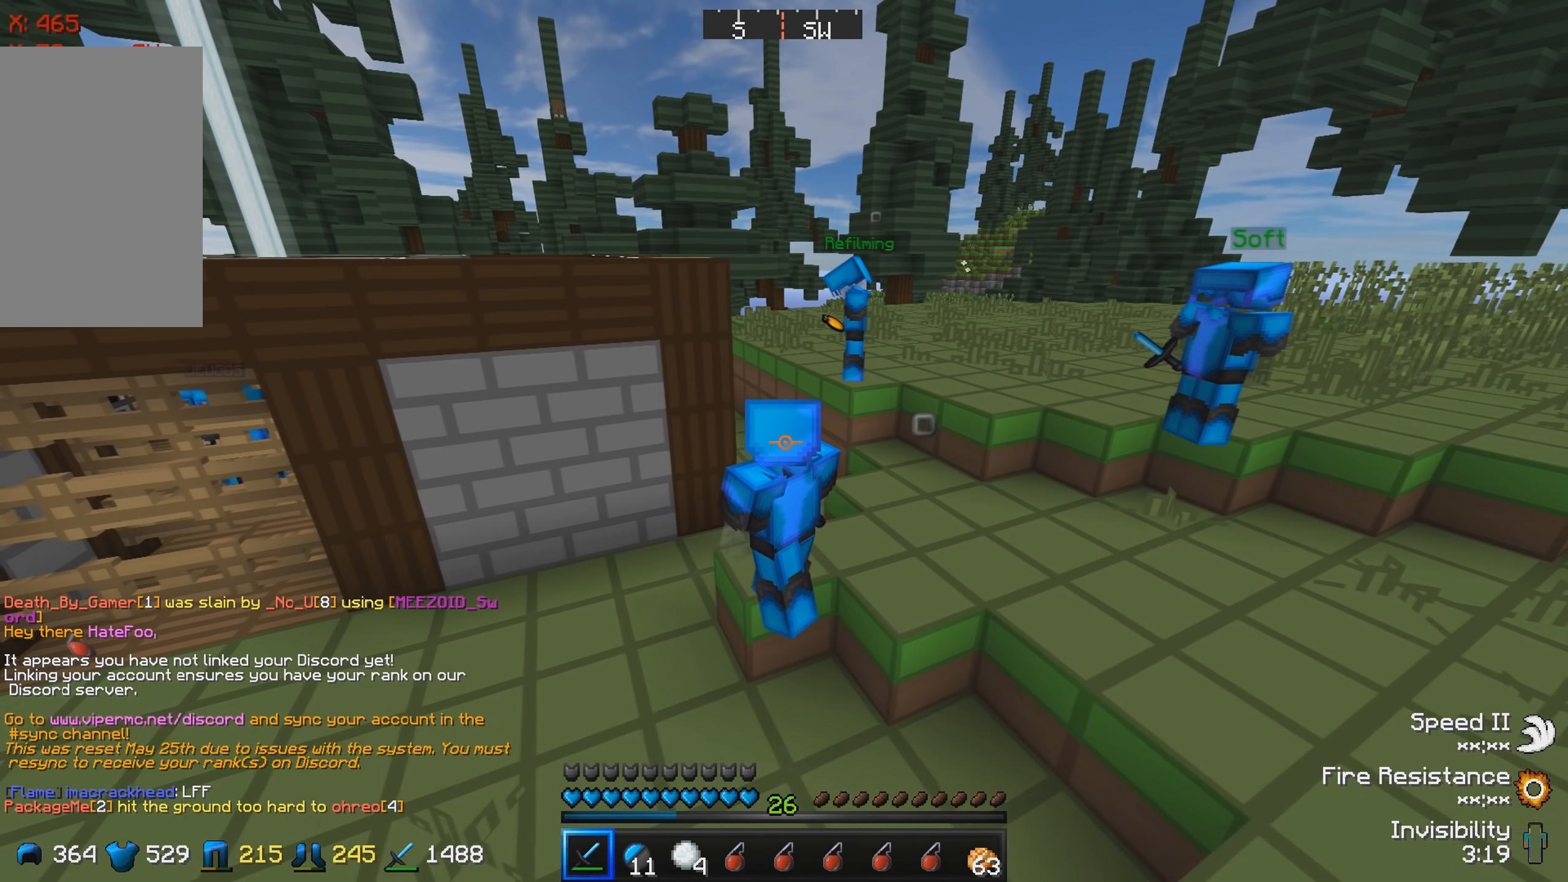
{"keys": [], "events": [[117, "a", "up"]]}
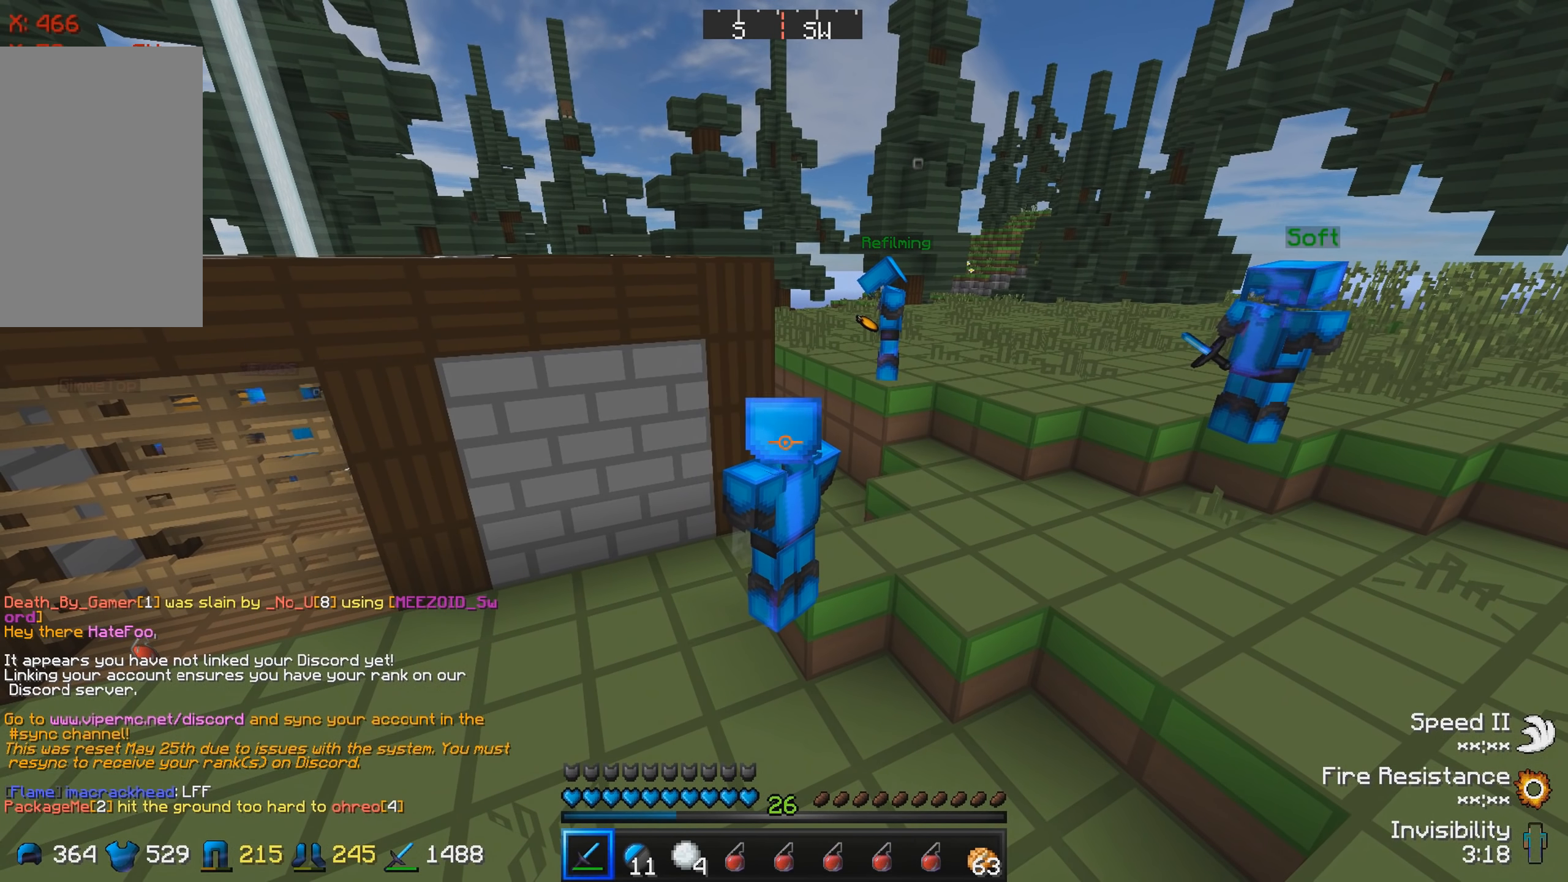
{"keys": [], "events": []}
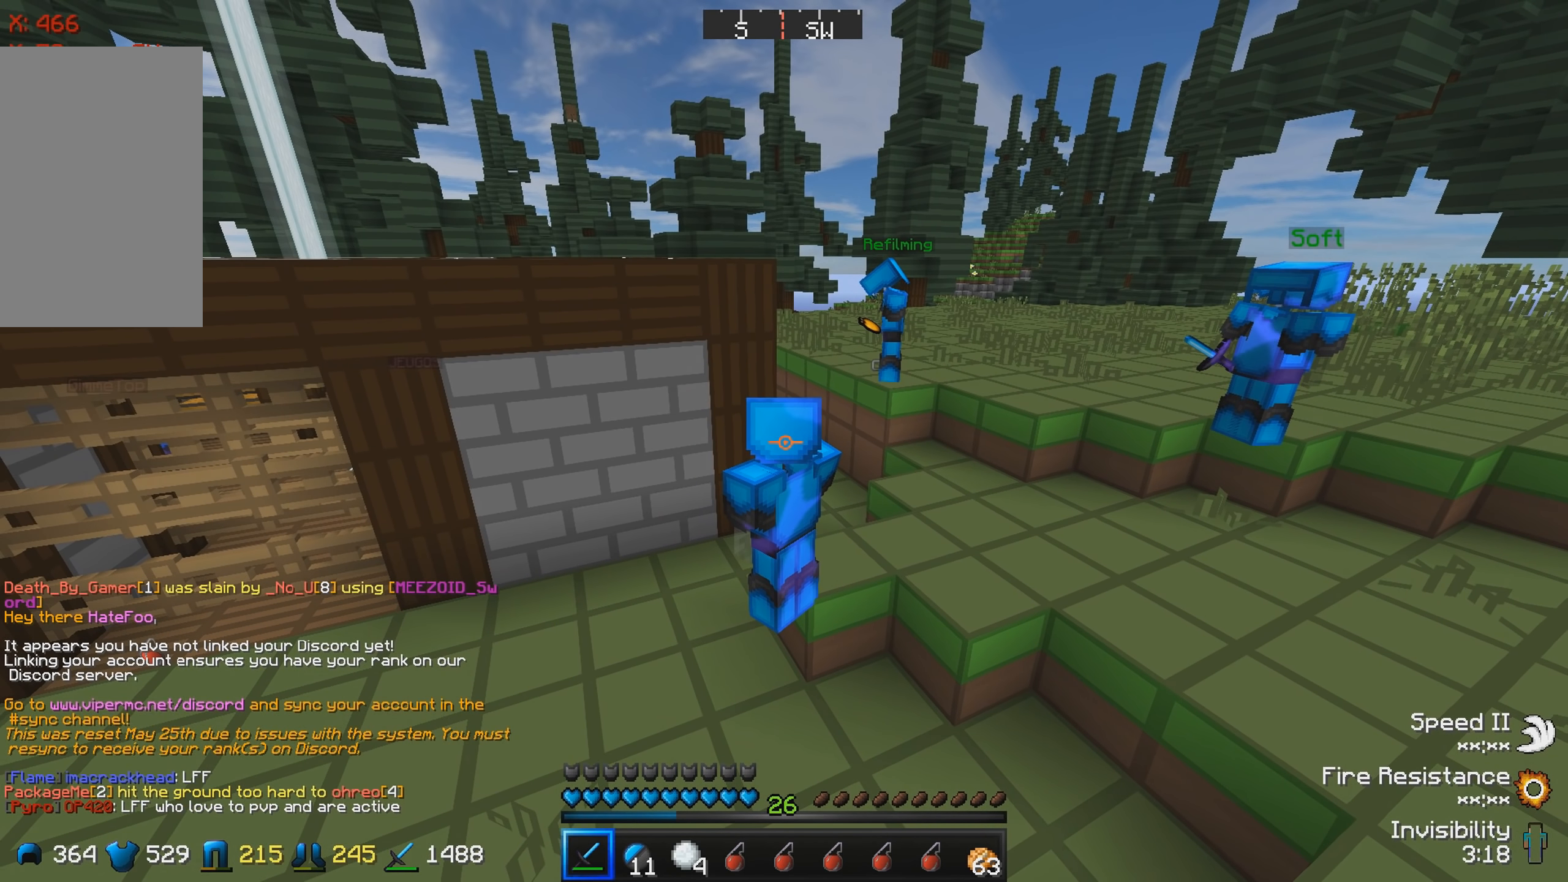
{"keys": [], "events": []}
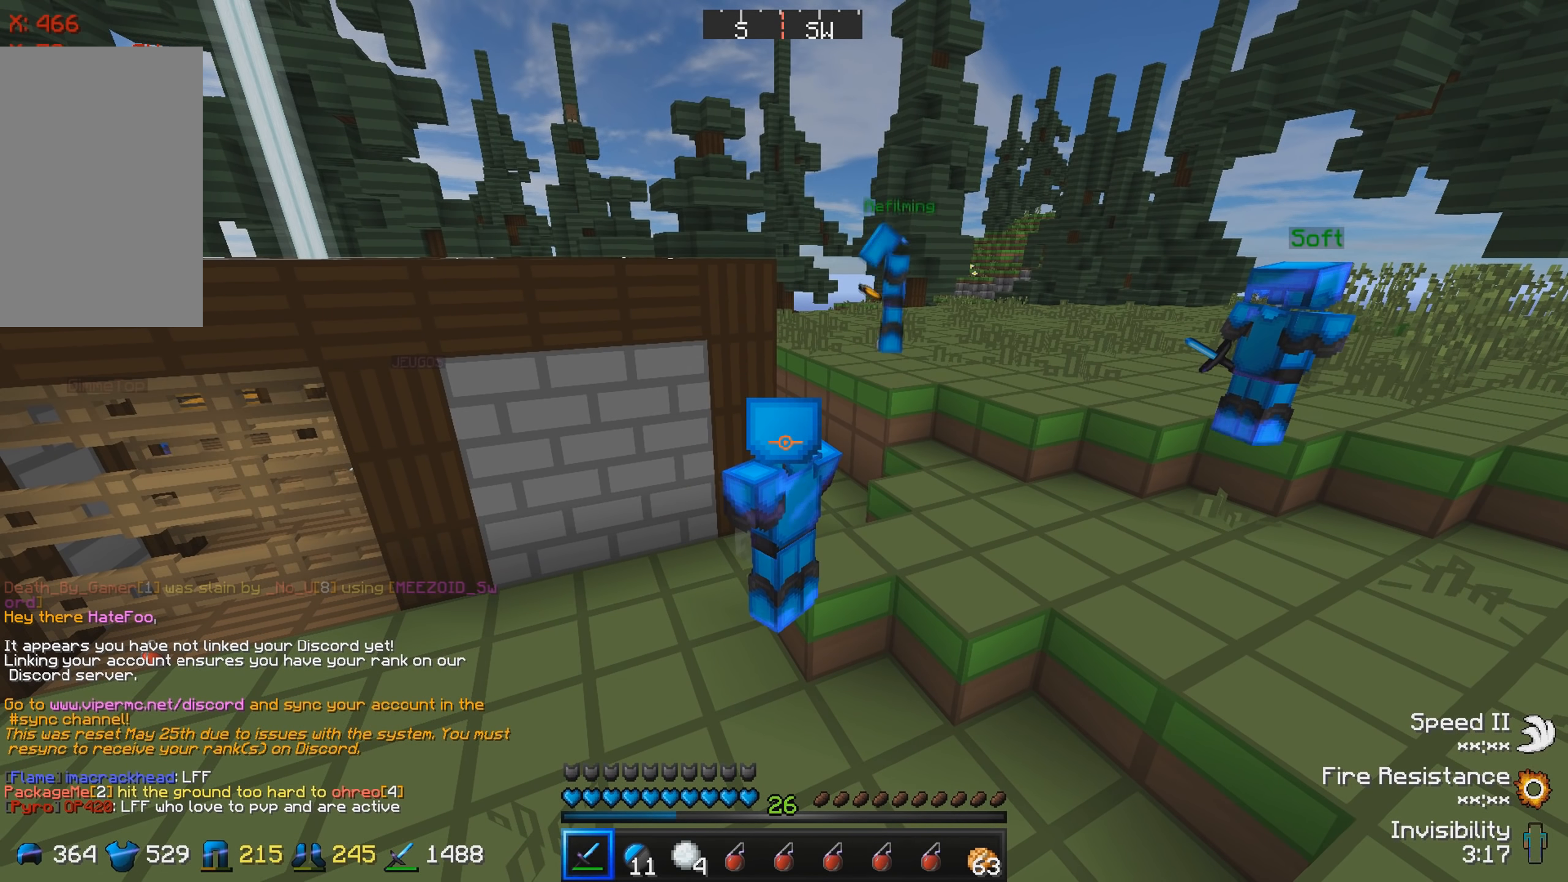
{"keys": [], "events": []}
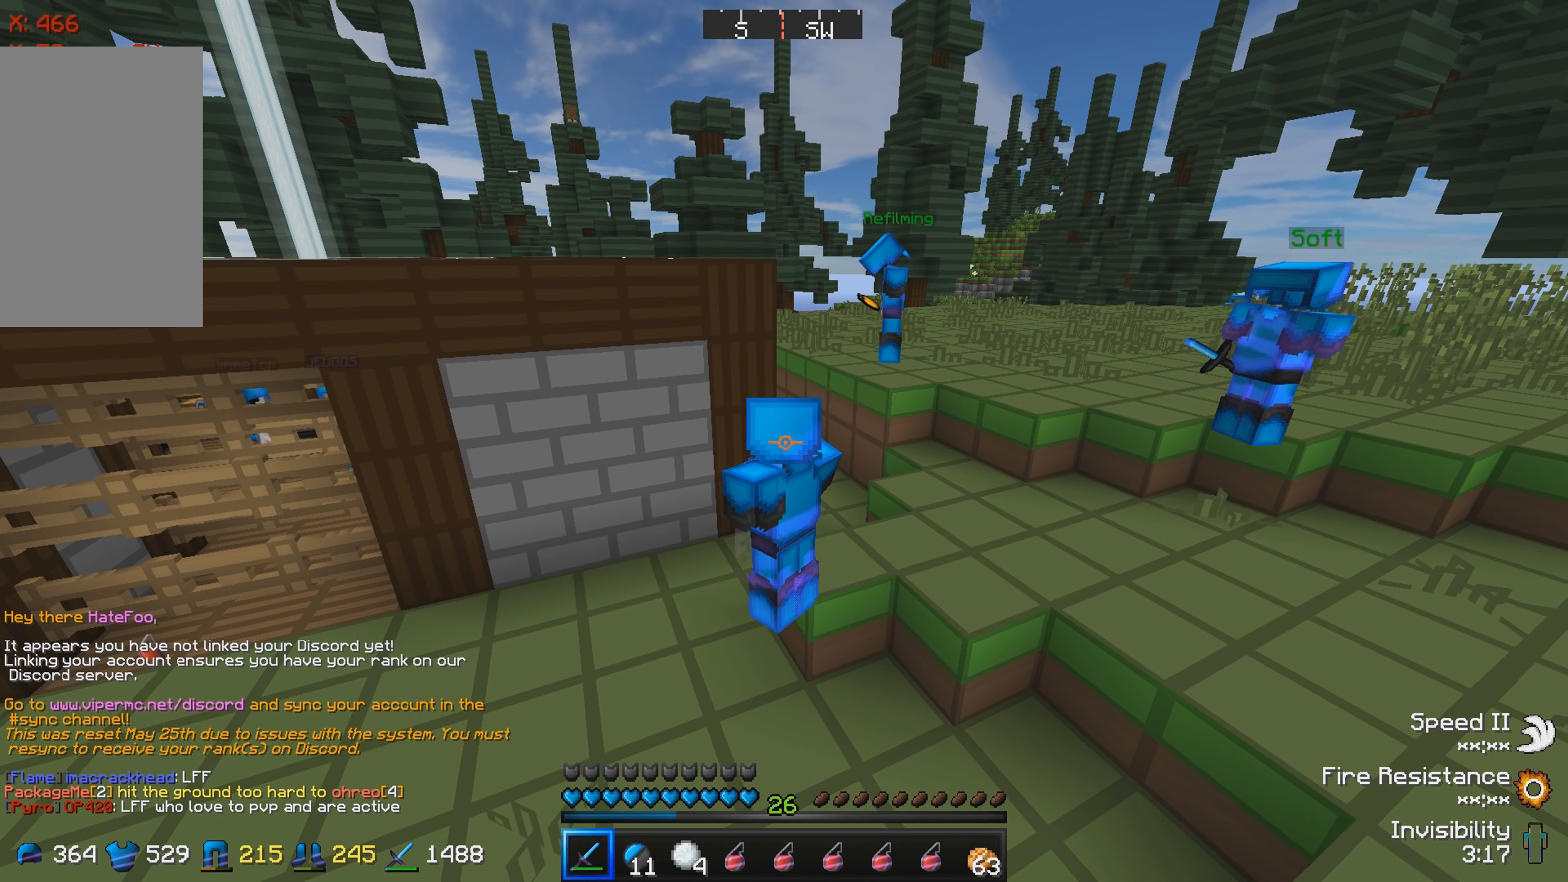
{"keys": [], "events": []}
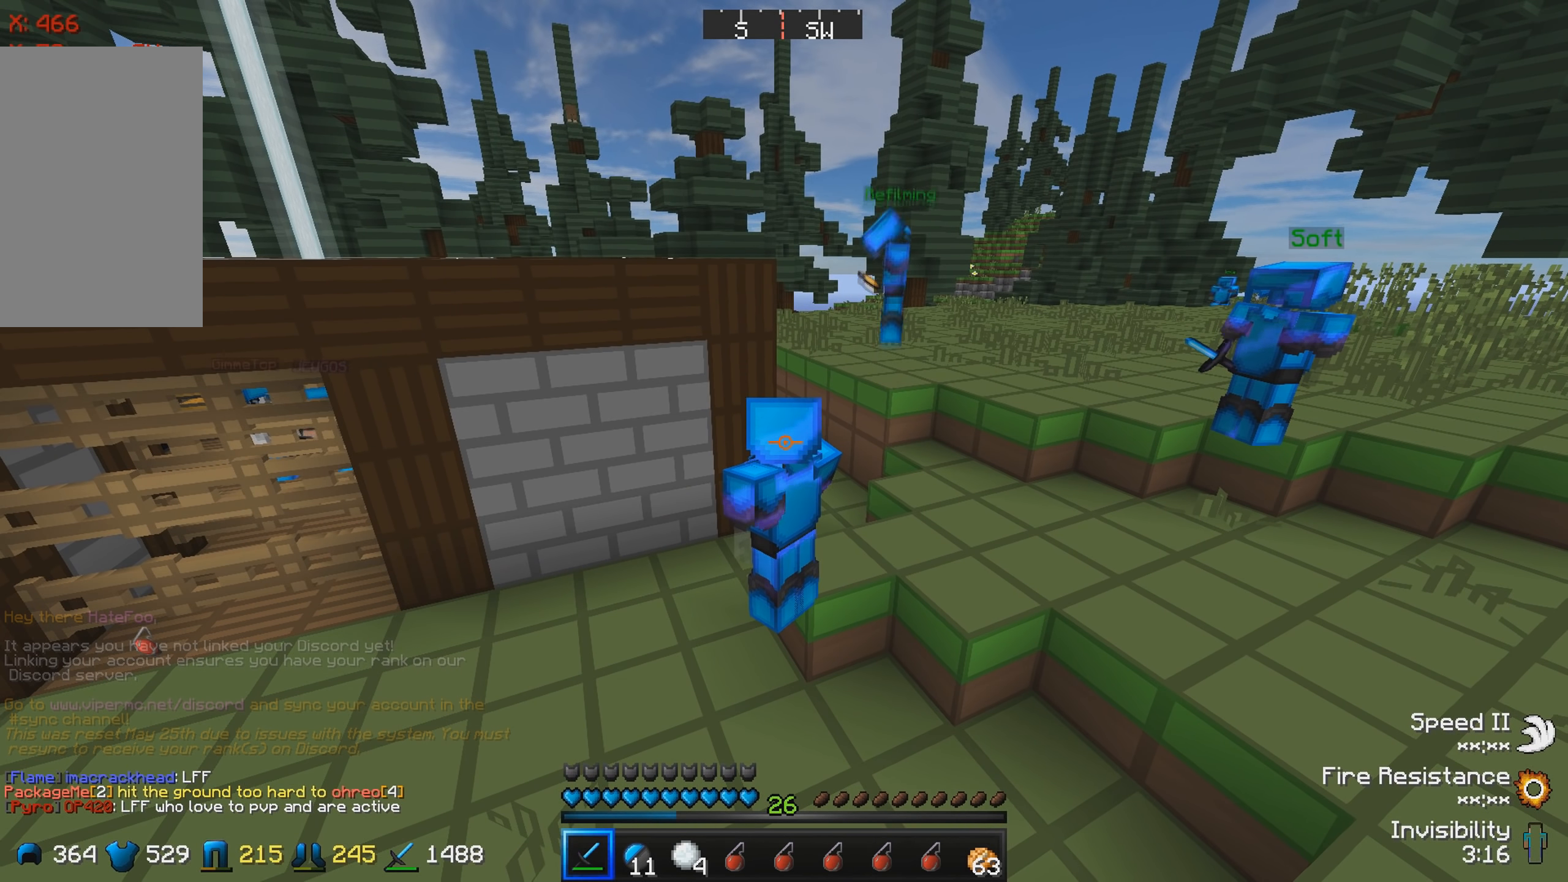
{"keys": [], "events": []}
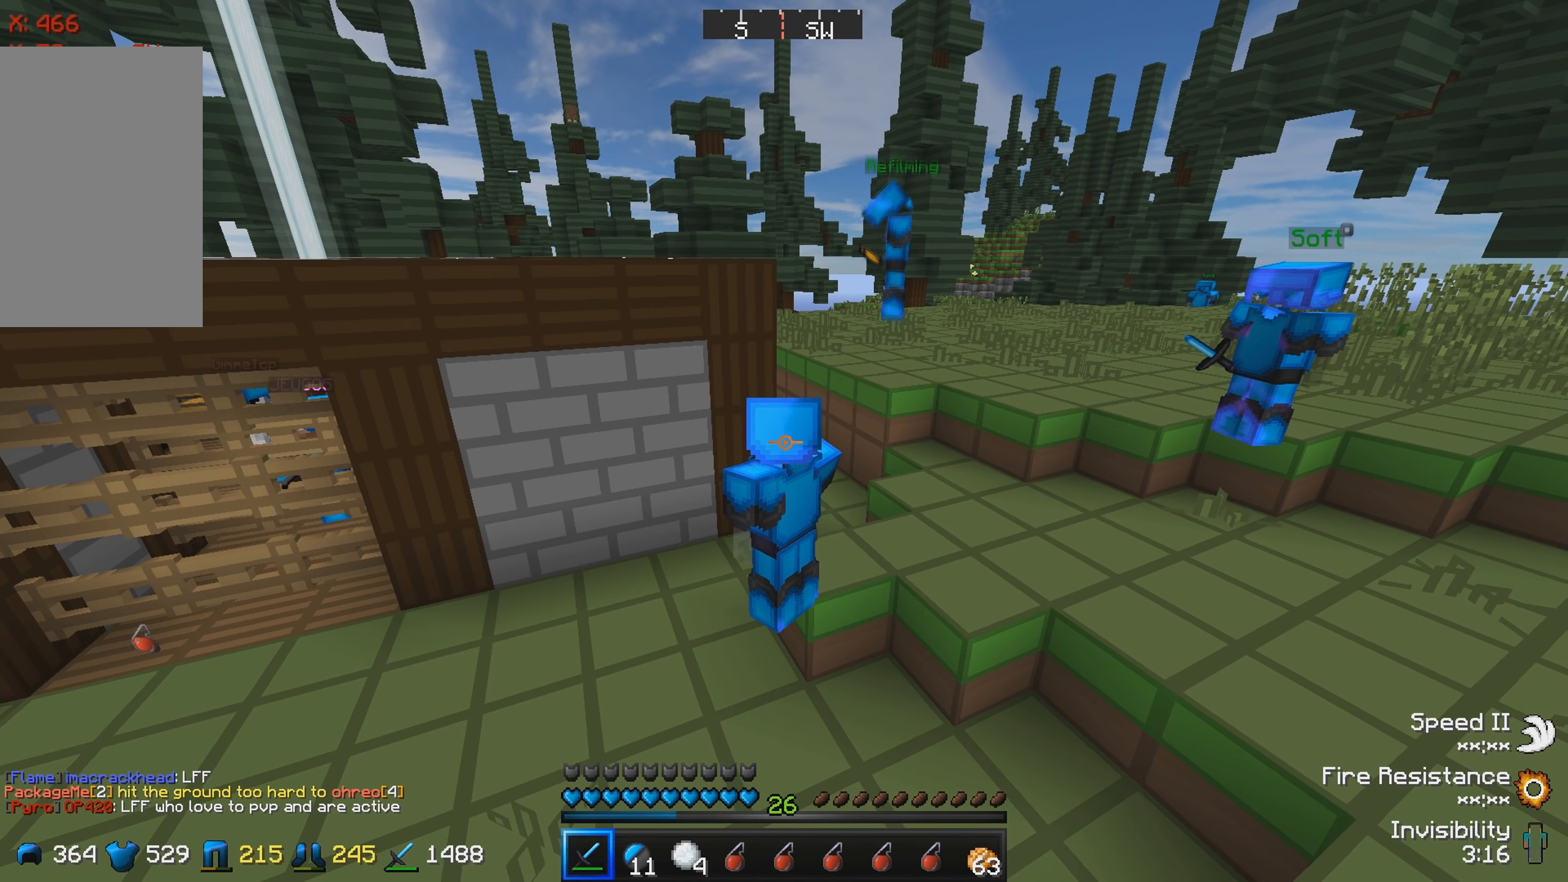
{"keys": [], "events": []}
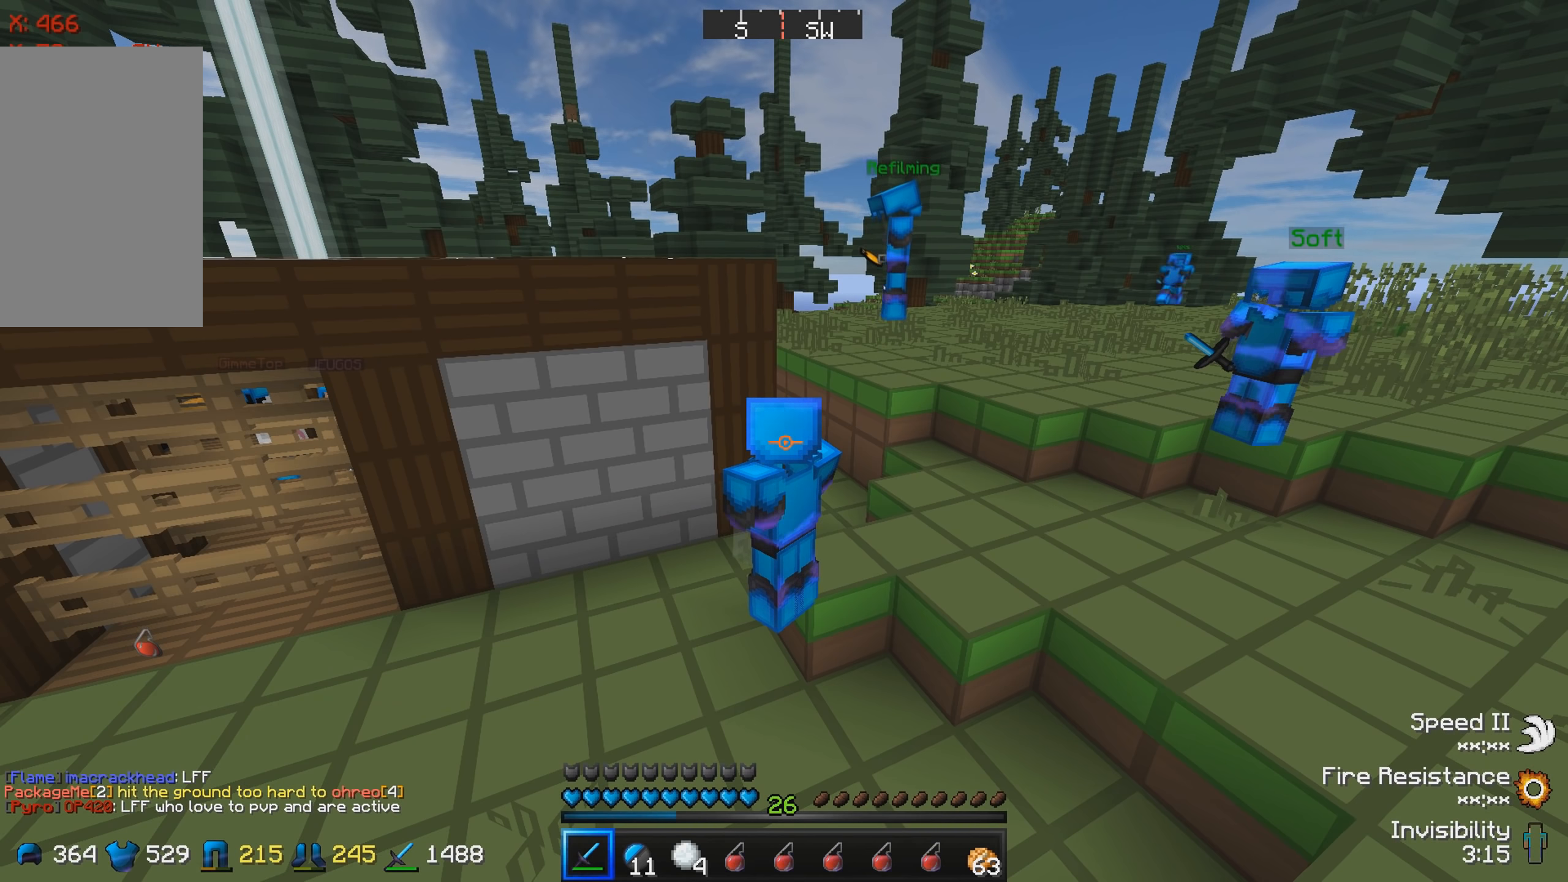
{"keys": [], "events": []}
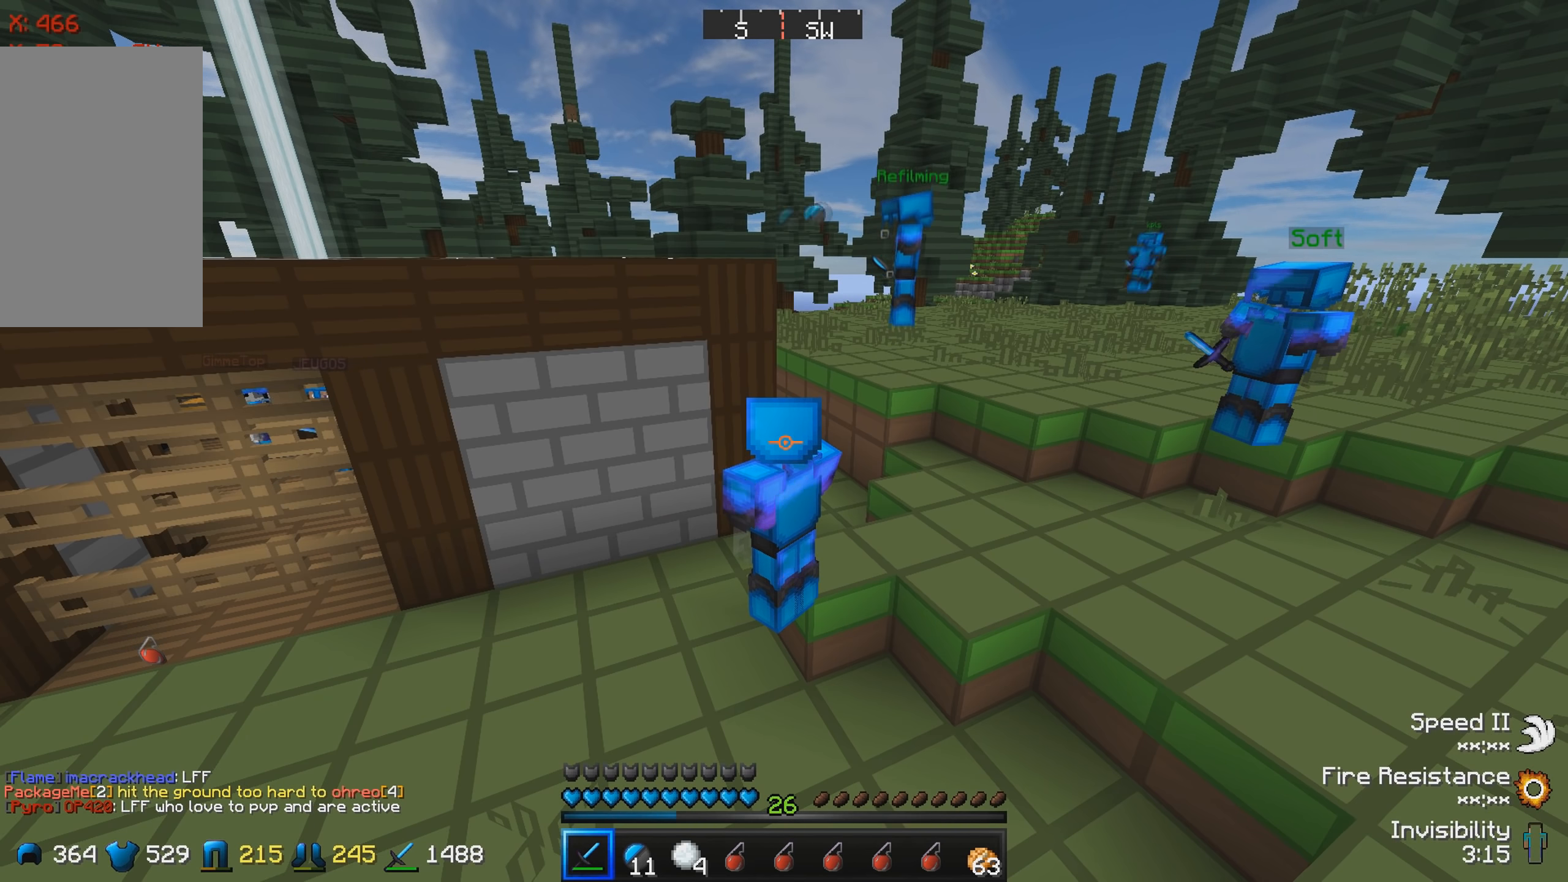
{"keys": ["d", "w"], "events": [[284, "d", "down"], [350, "w", "down"]]}
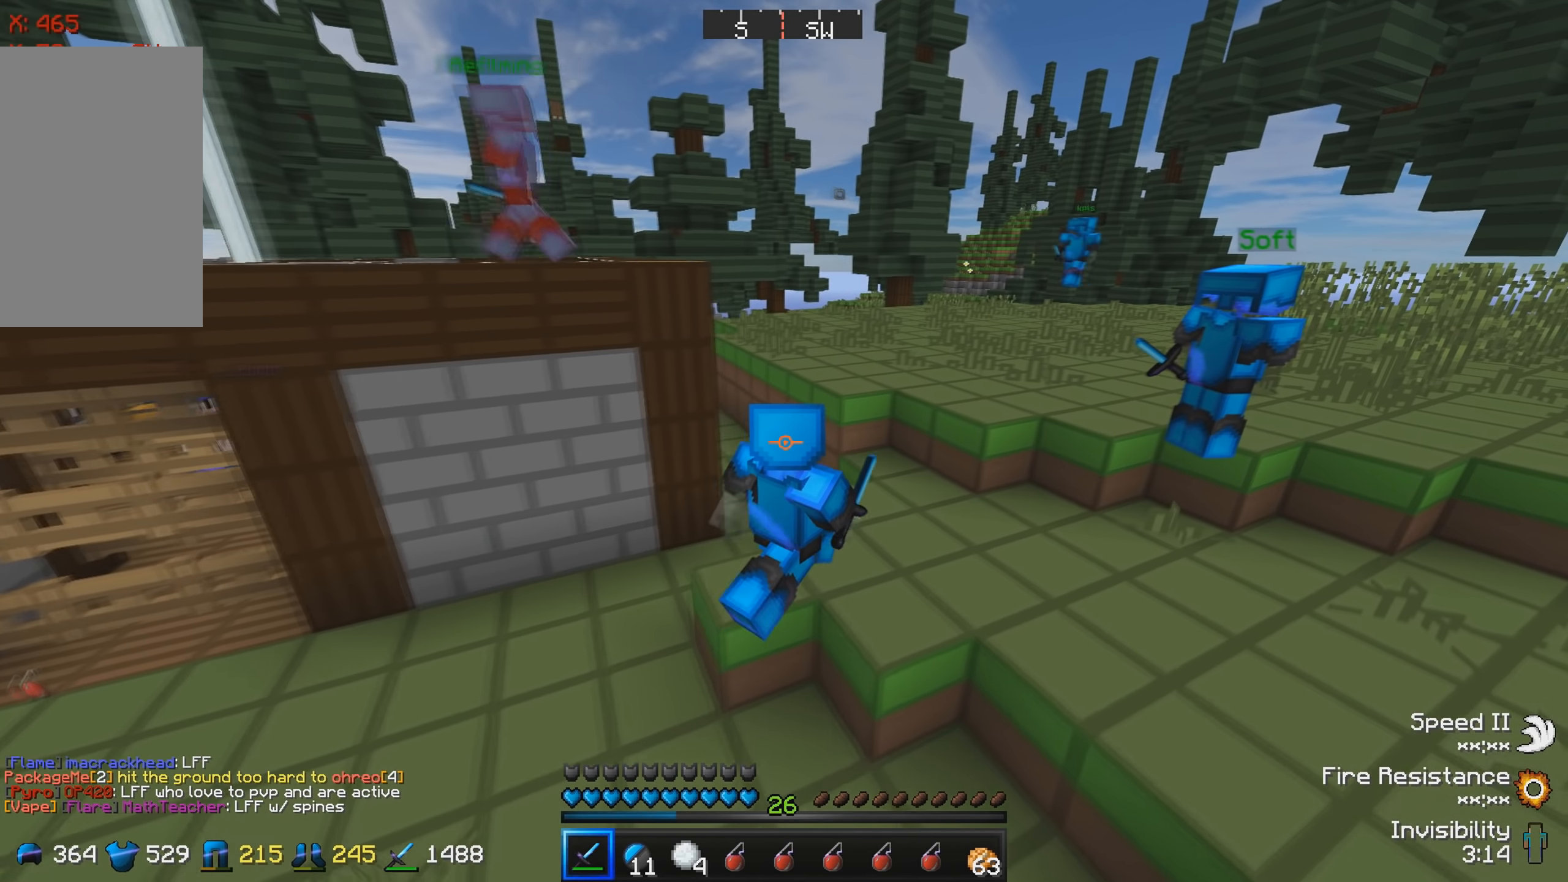
{"keys": ["d", "w"], "events": [[167, "d", "up"], [317, "d", "down"]]}
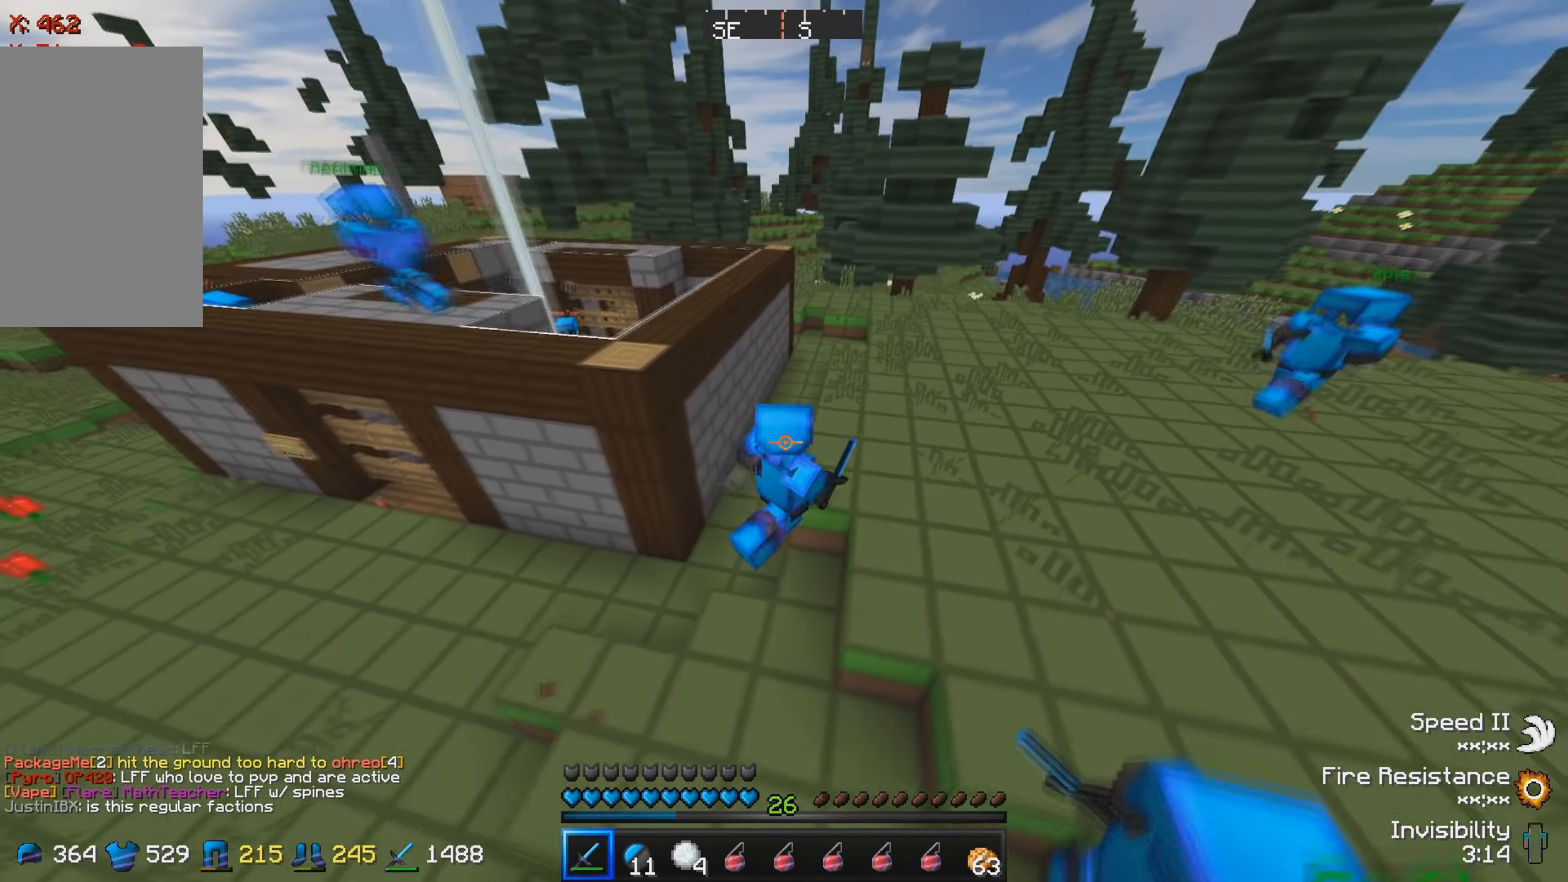
{"keys": [], "events": [[284, "d", "up"], [317, "w", "up"]]}
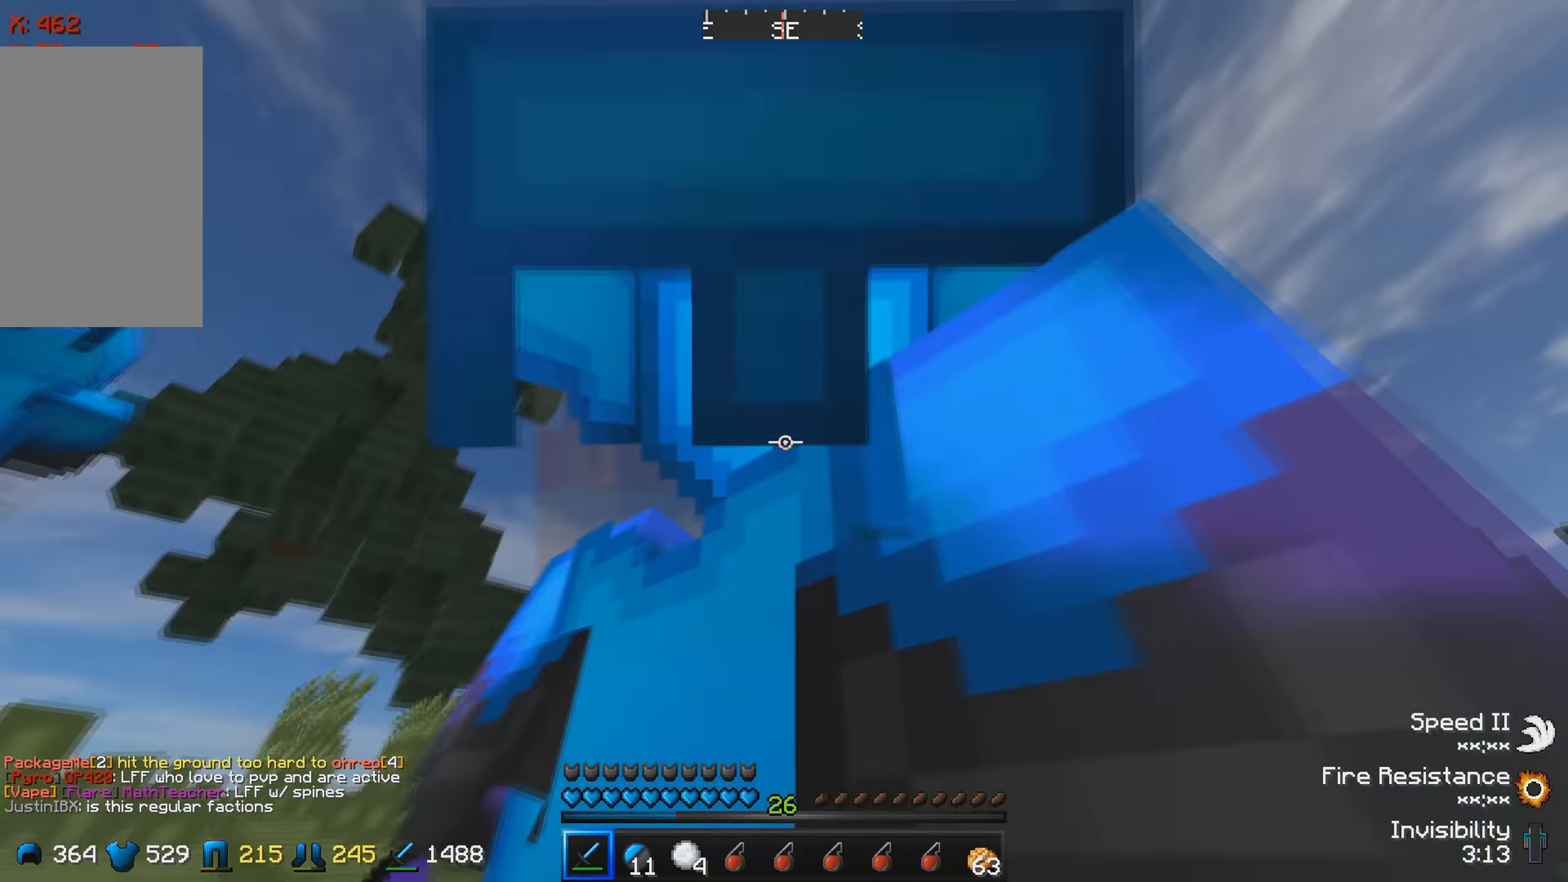
{"keys": ["d"], "events": [[284, "d", "down"]]}
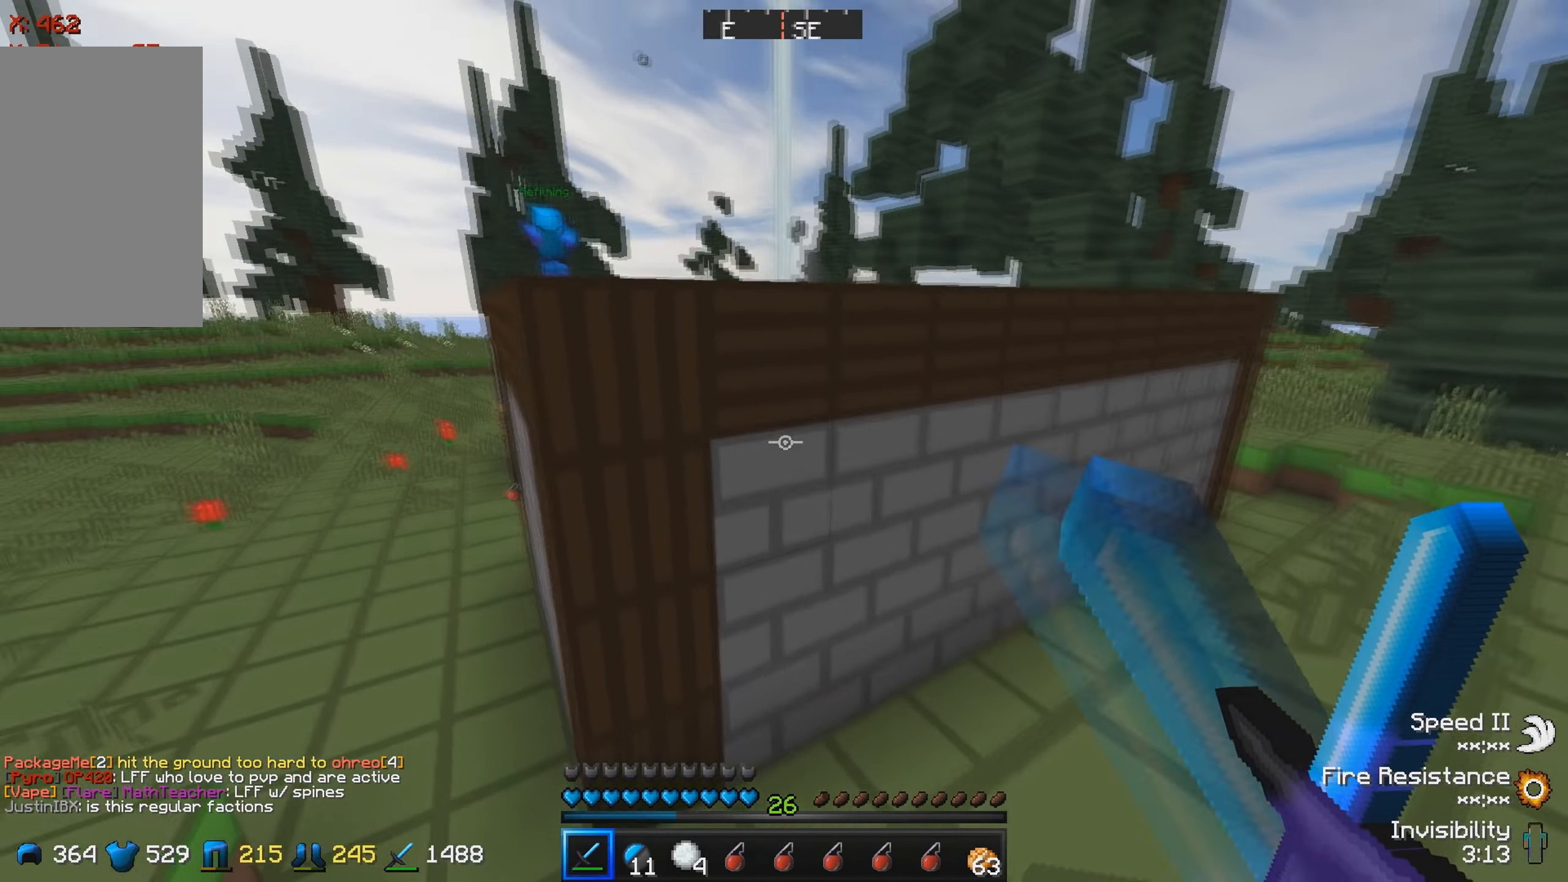
{"keys": [], "events": [[250, "d", "up"]]}
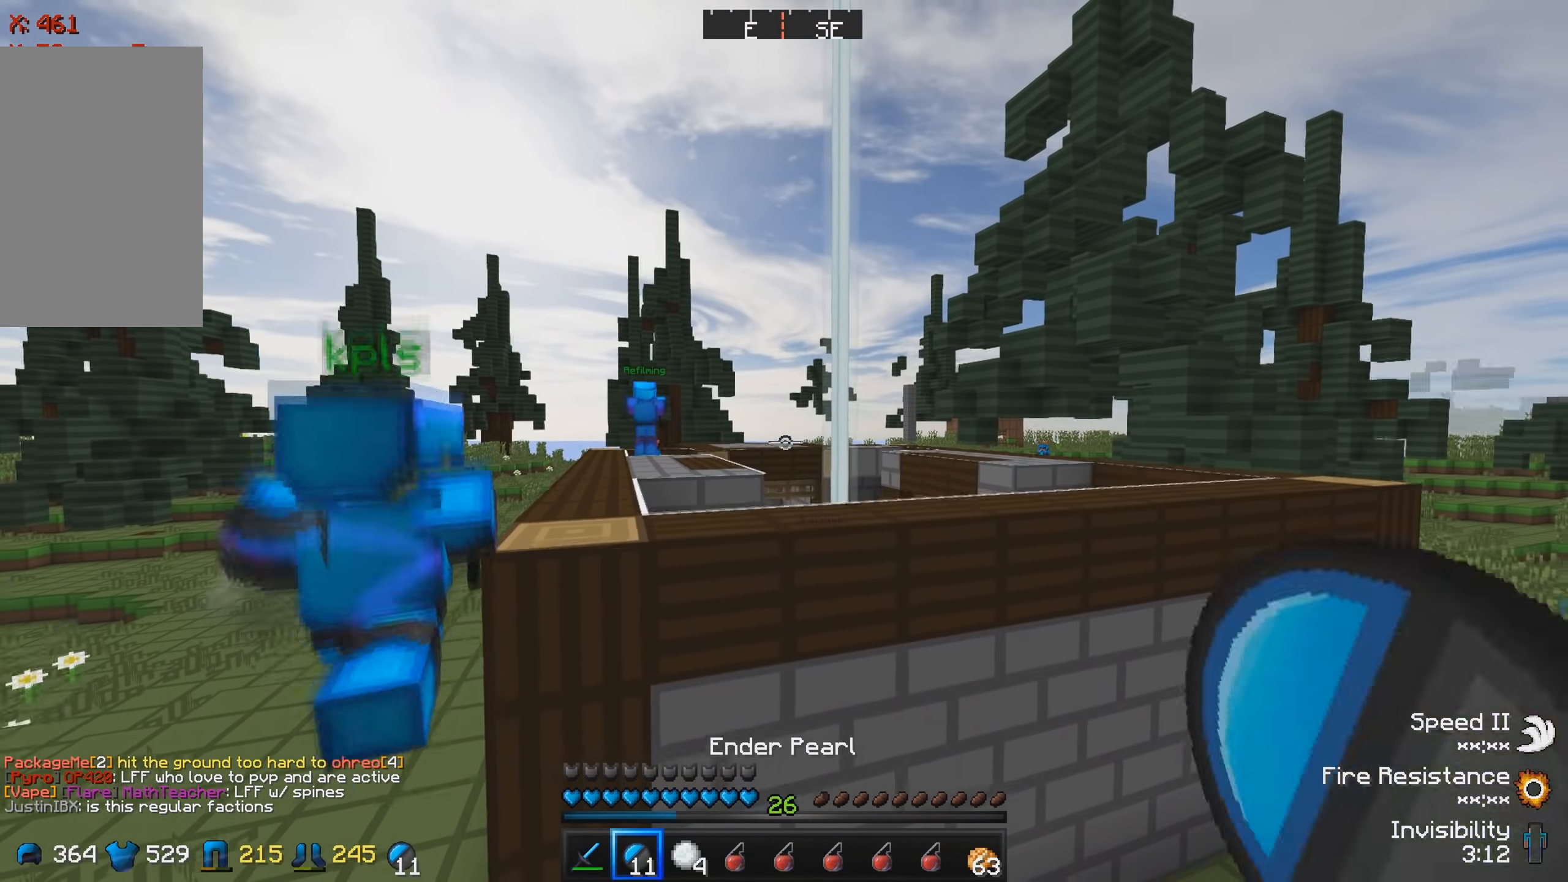
{"keys": ["w"], "events": [[150, "w", "down"]]}
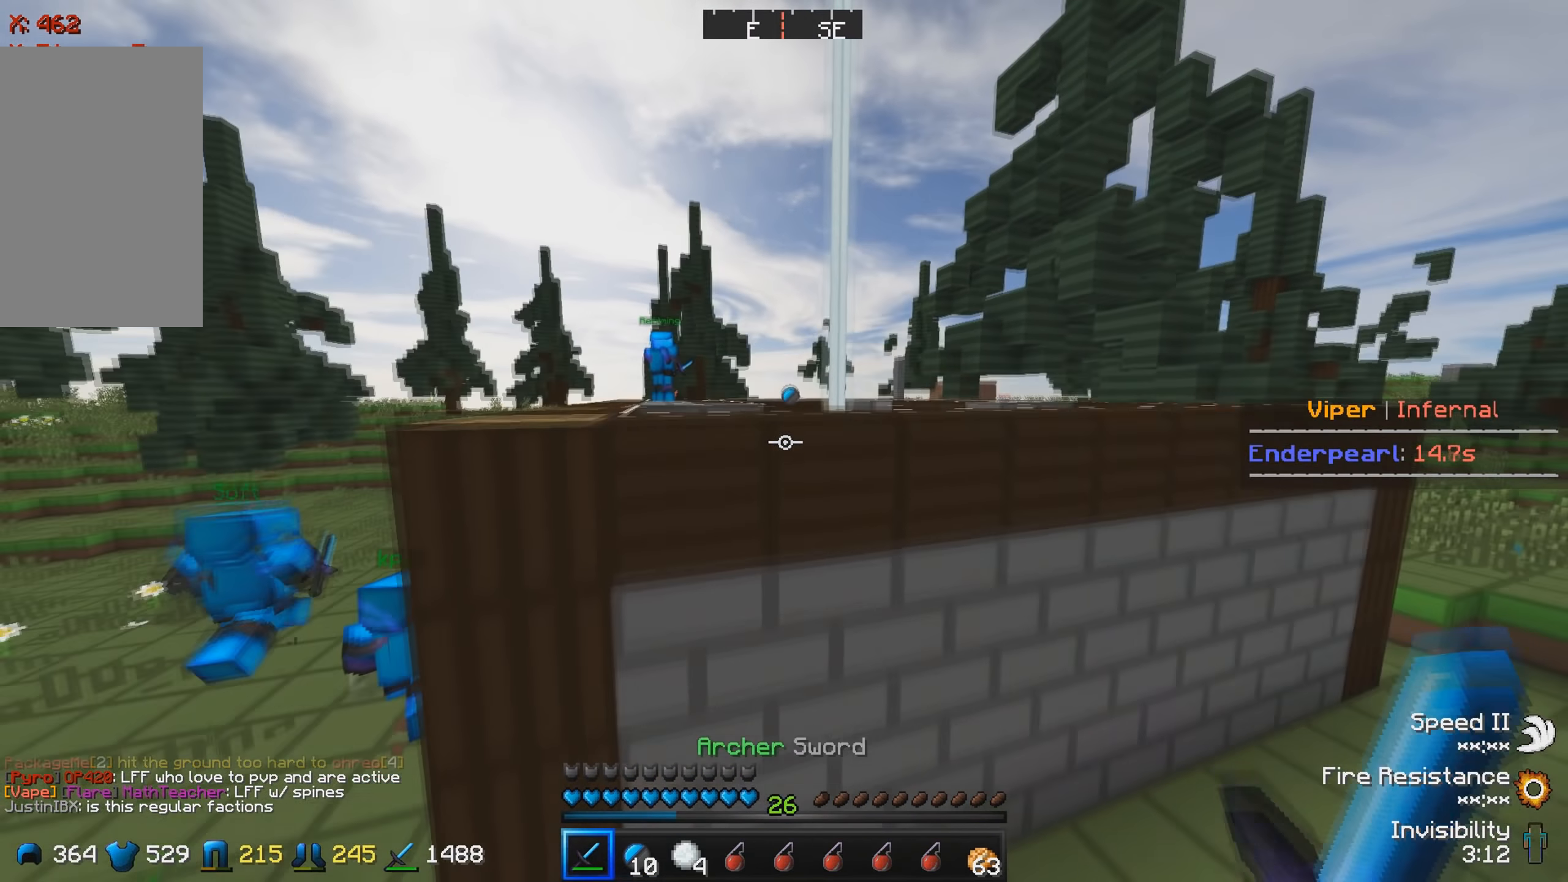
{"keys": ["w"], "events": []}
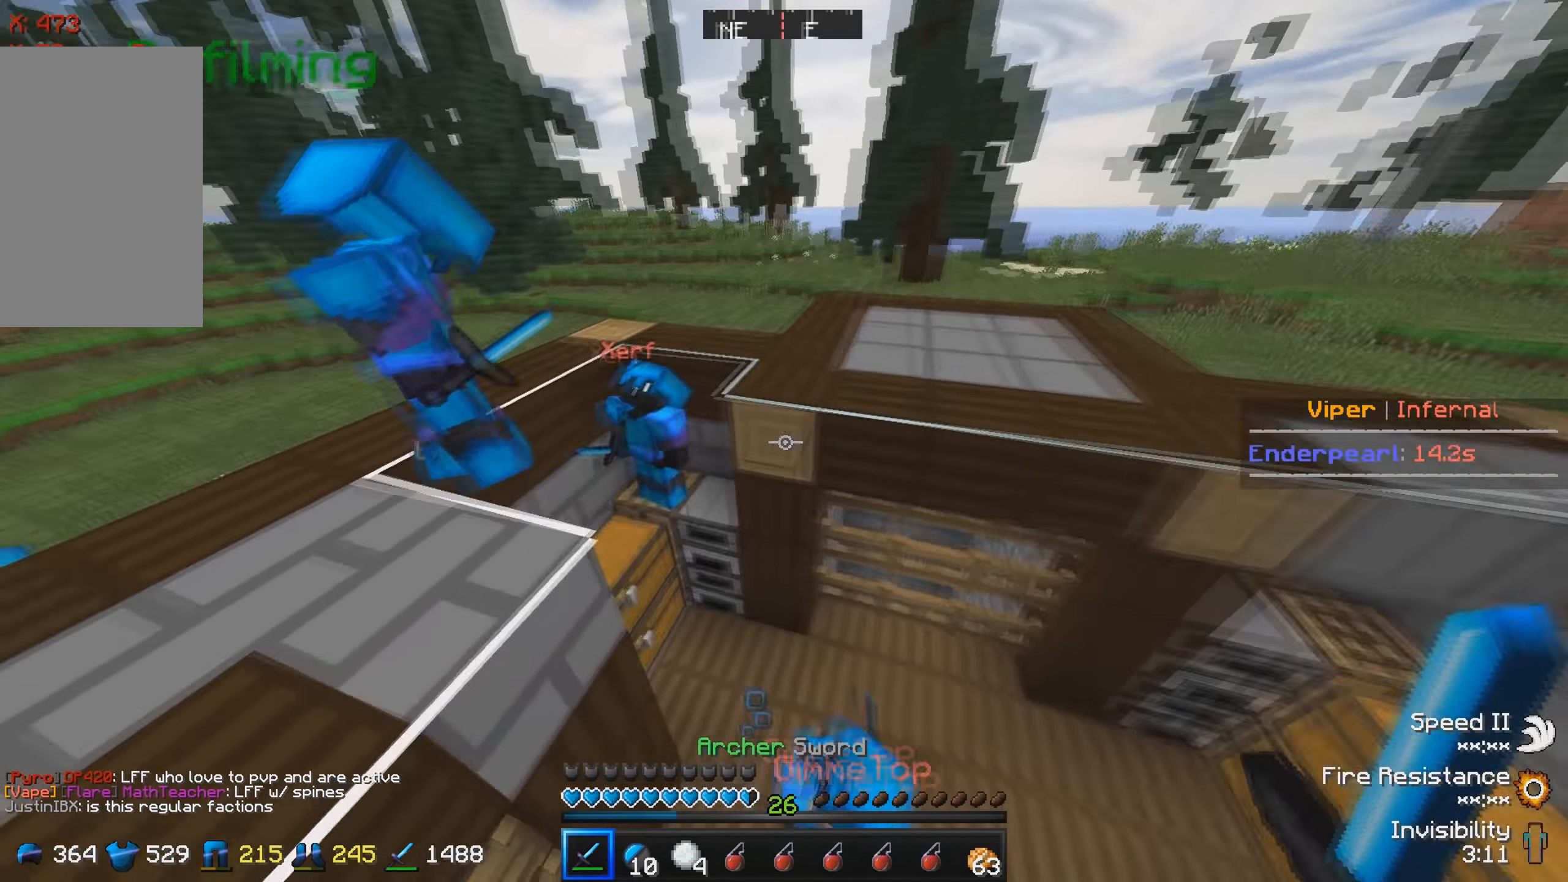
{"keys": [], "events": [[417, "w", "up"]]}
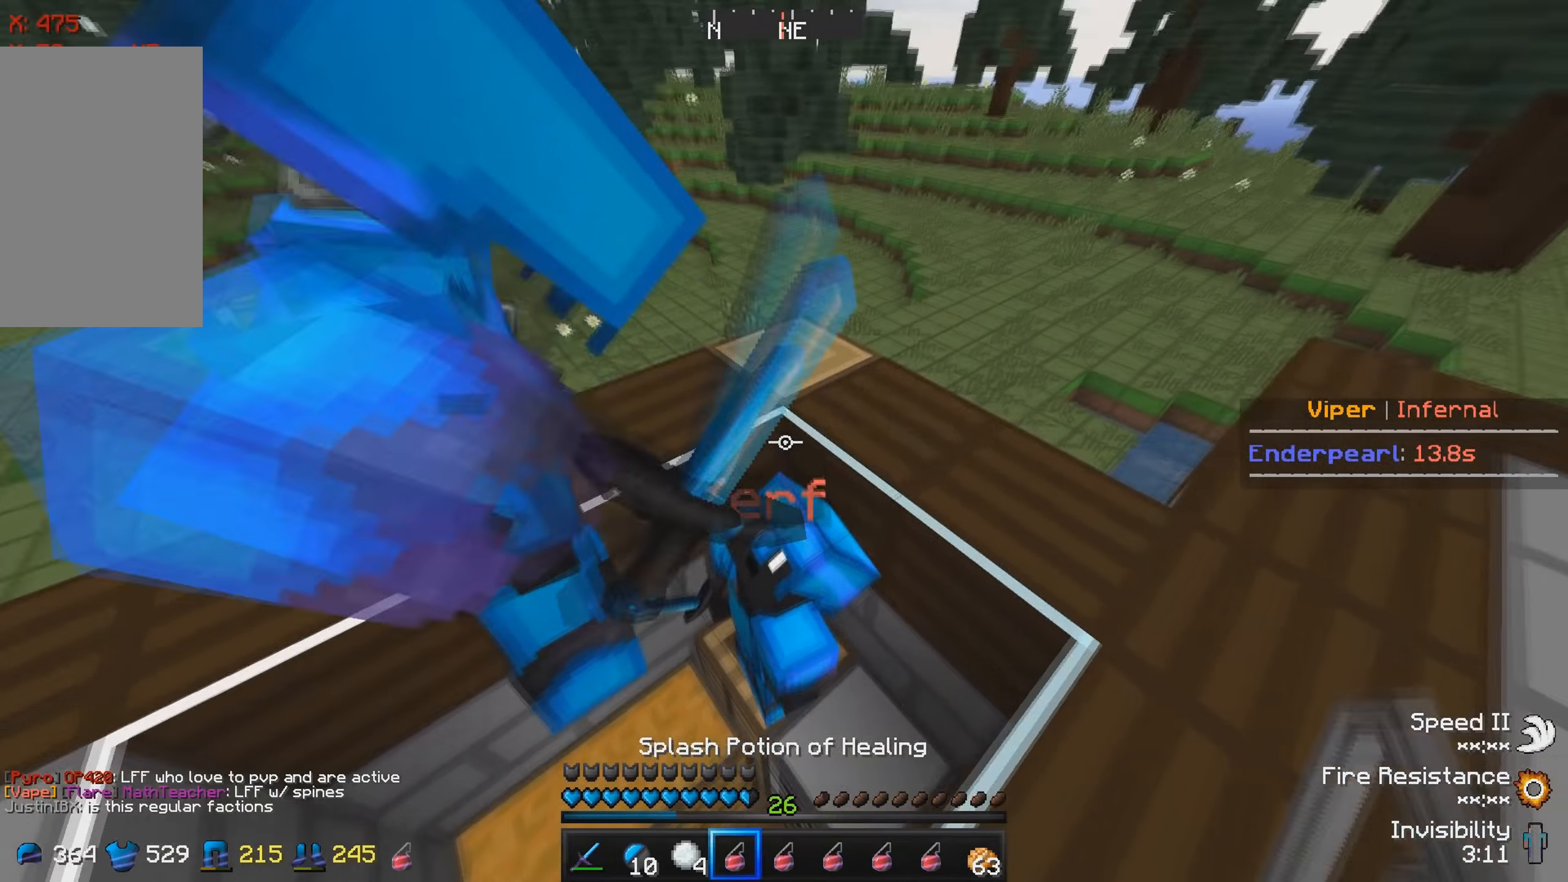
{"keys": [], "events": []}
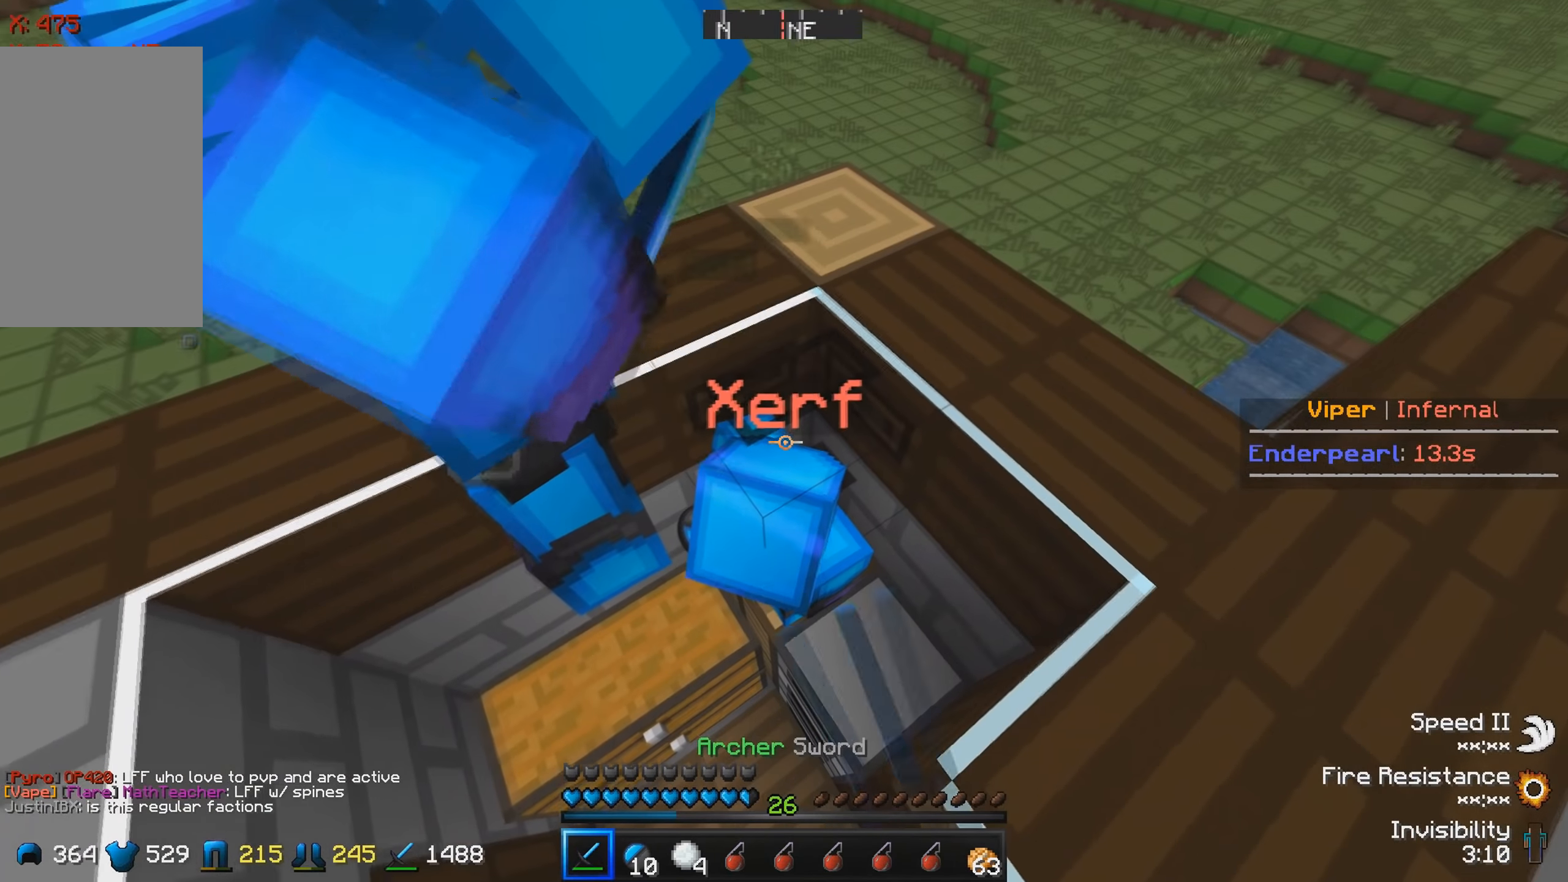
{"keys": [], "events": []}